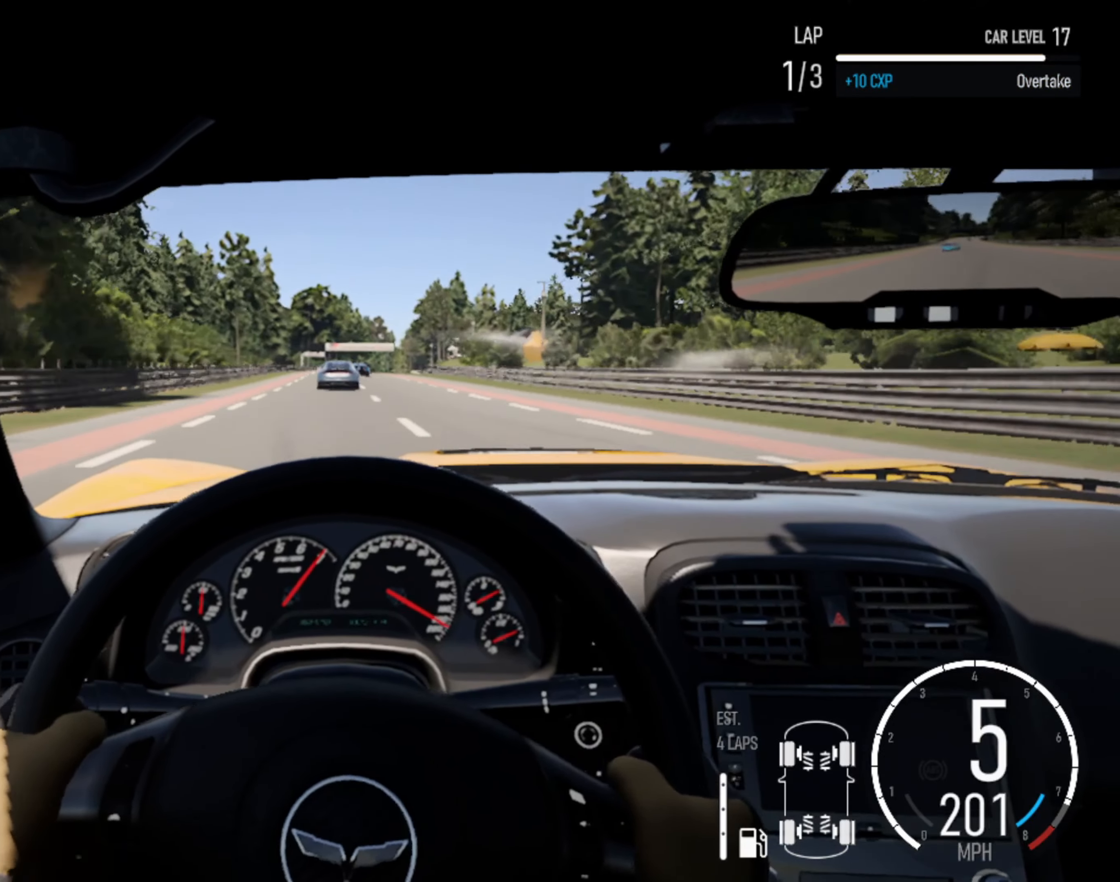
Gameplay with a controller (PlayStation layout); each line is a JSON object with the inputs held at the frame after it. "events" lists button and stick changes between this image and that frame as [ms after this image, input, new state], when the widget could be followed in between.
{"buttons": ["R2"], "left_stick": "center", "right_stick": "center", "events": [[84, "left_stick", "center"]]}
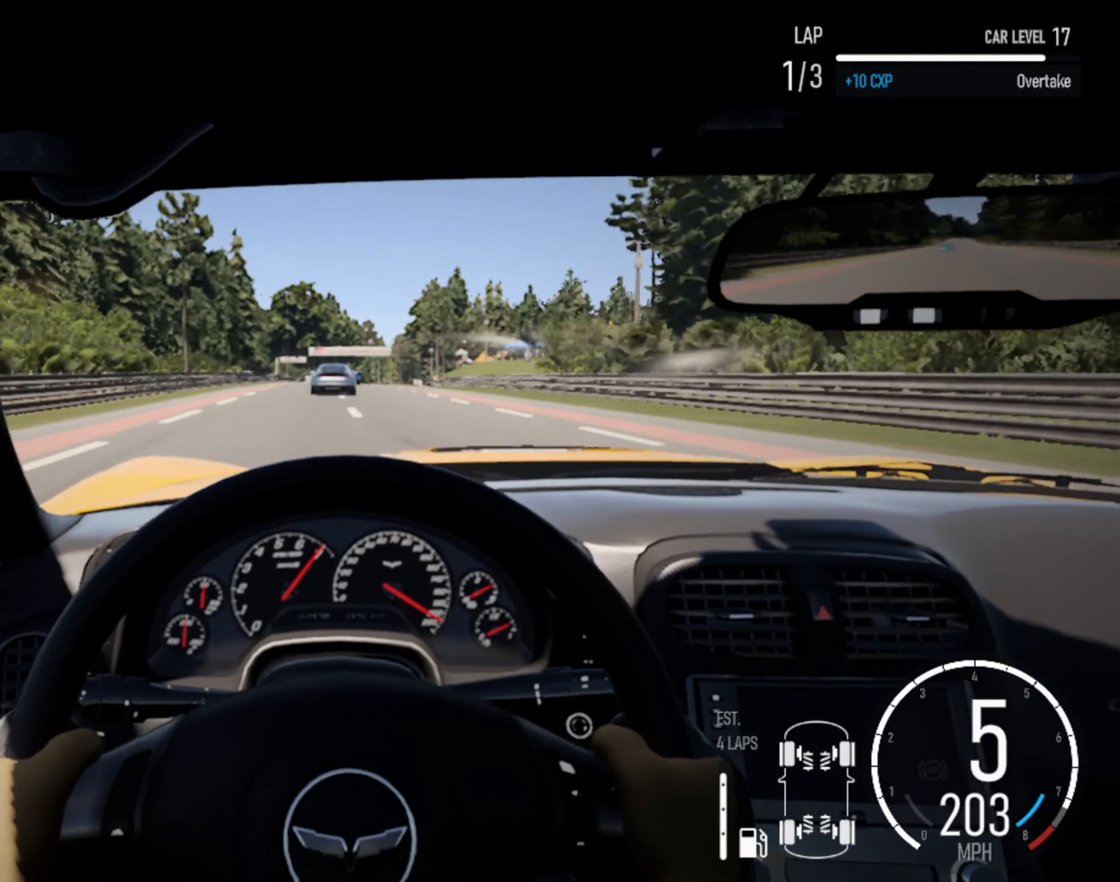
{"buttons": ["R2"], "left_stick": "down-right", "right_stick": "center", "events": [[84, "left_stick", "left"], [317, "left_stick", "center"], [467, "left_stick", "down-right"]]}
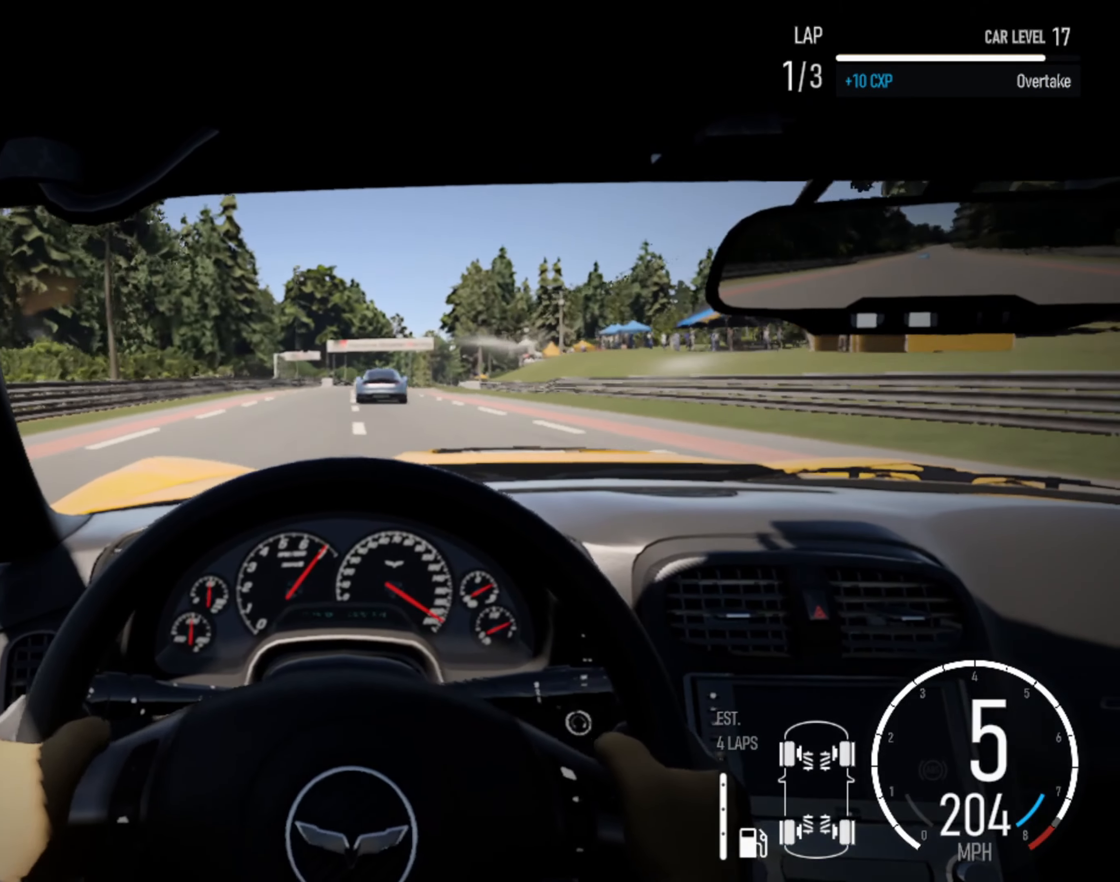
{"buttons": ["R2"], "left_stick": "right", "right_stick": "center", "events": [[17, "left_stick", "right"], [167, "left_stick", "center"], [417, "left_stick", "right"]]}
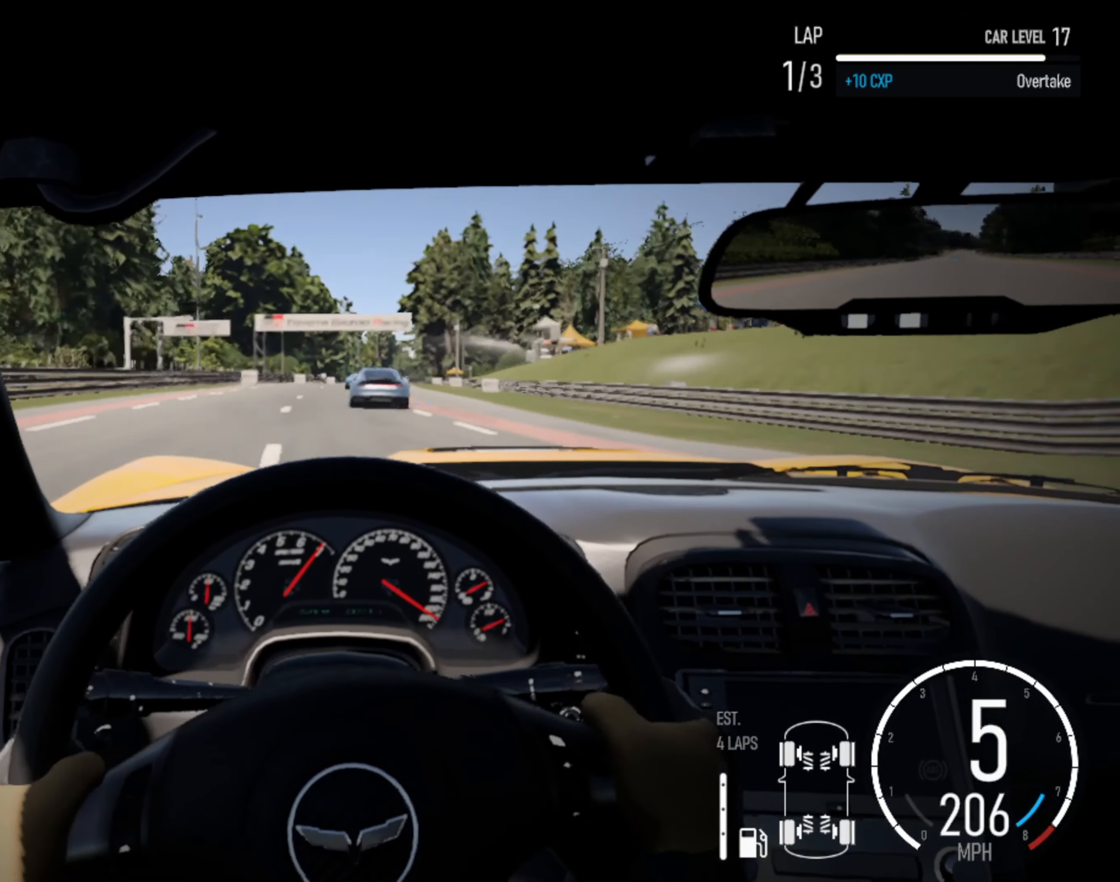
{"buttons": ["R2"], "left_stick": "right", "right_stick": "center", "events": [[117, "left_stick", "center"], [267, "left_stick", "right"]]}
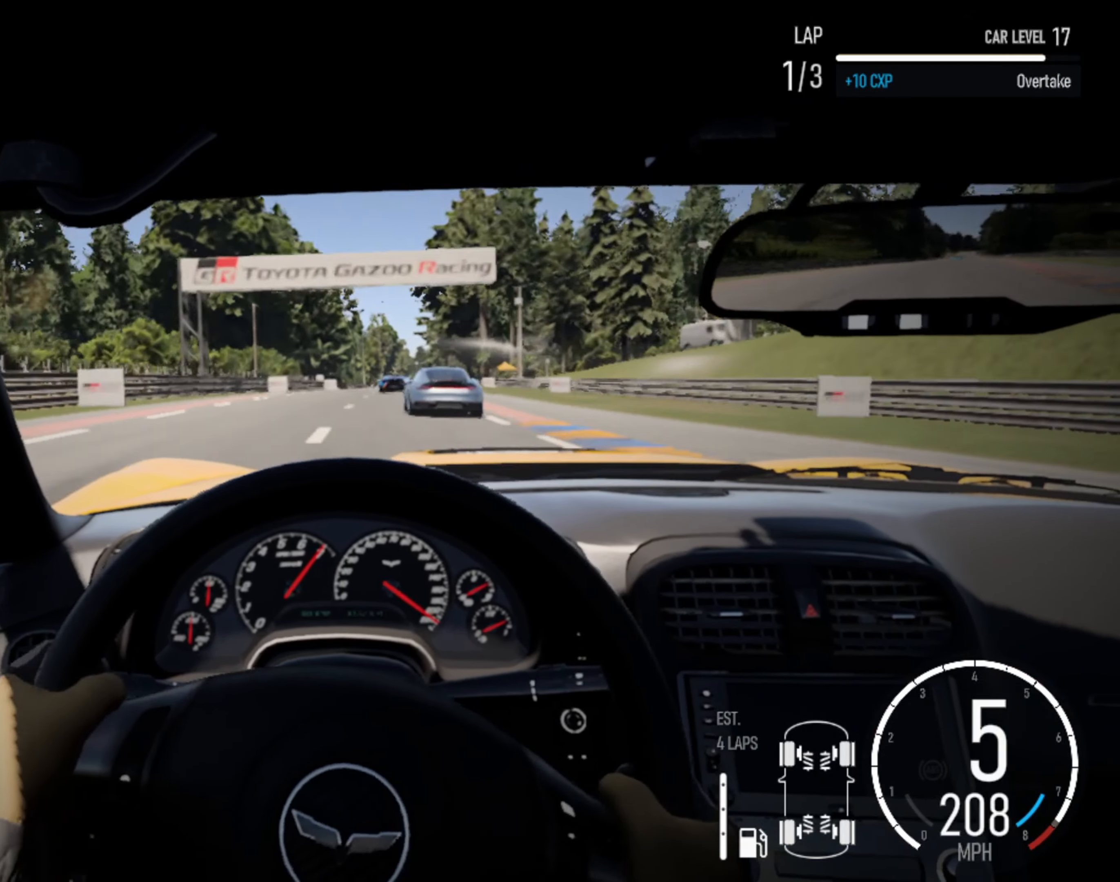
{"buttons": ["R2"], "left_stick": "right", "right_stick": "center", "events": [[17, "left_stick", "center"], [84, "left_stick", "right"], [284, "left_stick", "center"], [417, "left_stick", "right"]]}
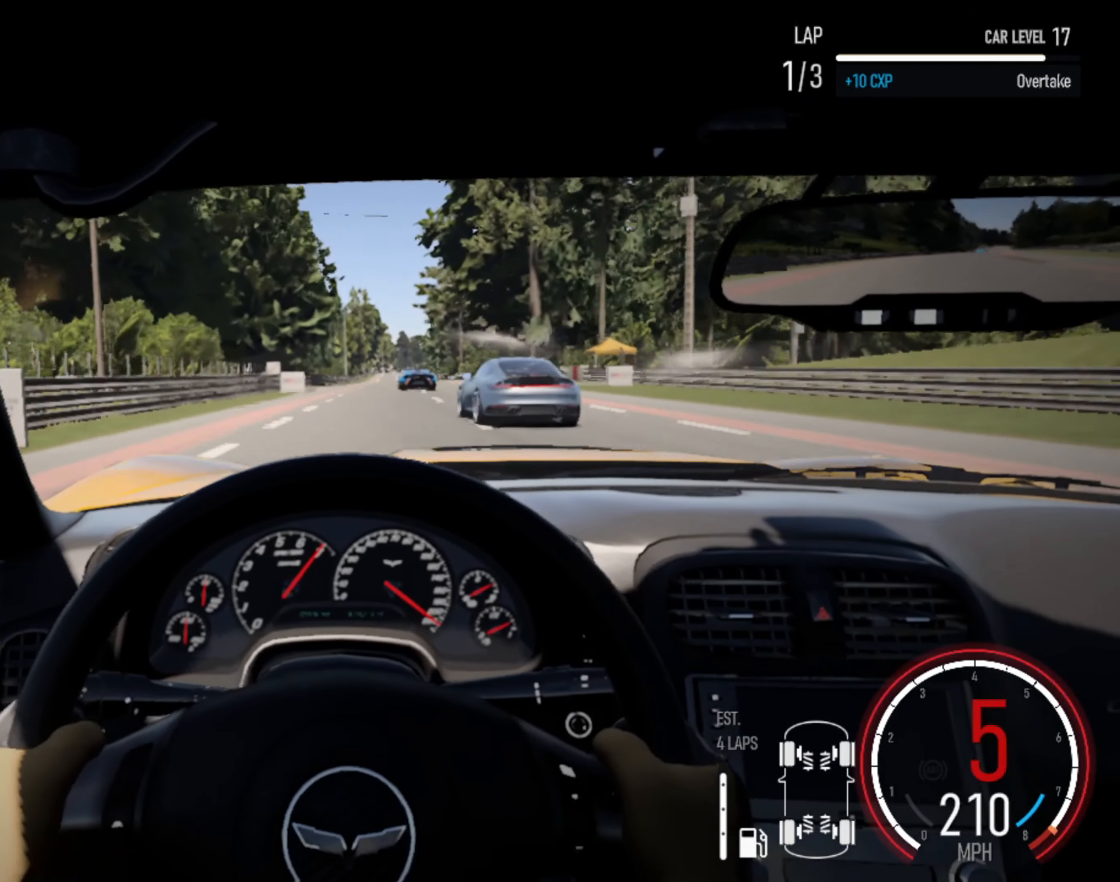
{"buttons": ["R2"], "left_stick": "right", "right_stick": "center", "events": [[350, "left_stick", "center"], [500, "left_stick", "right"]]}
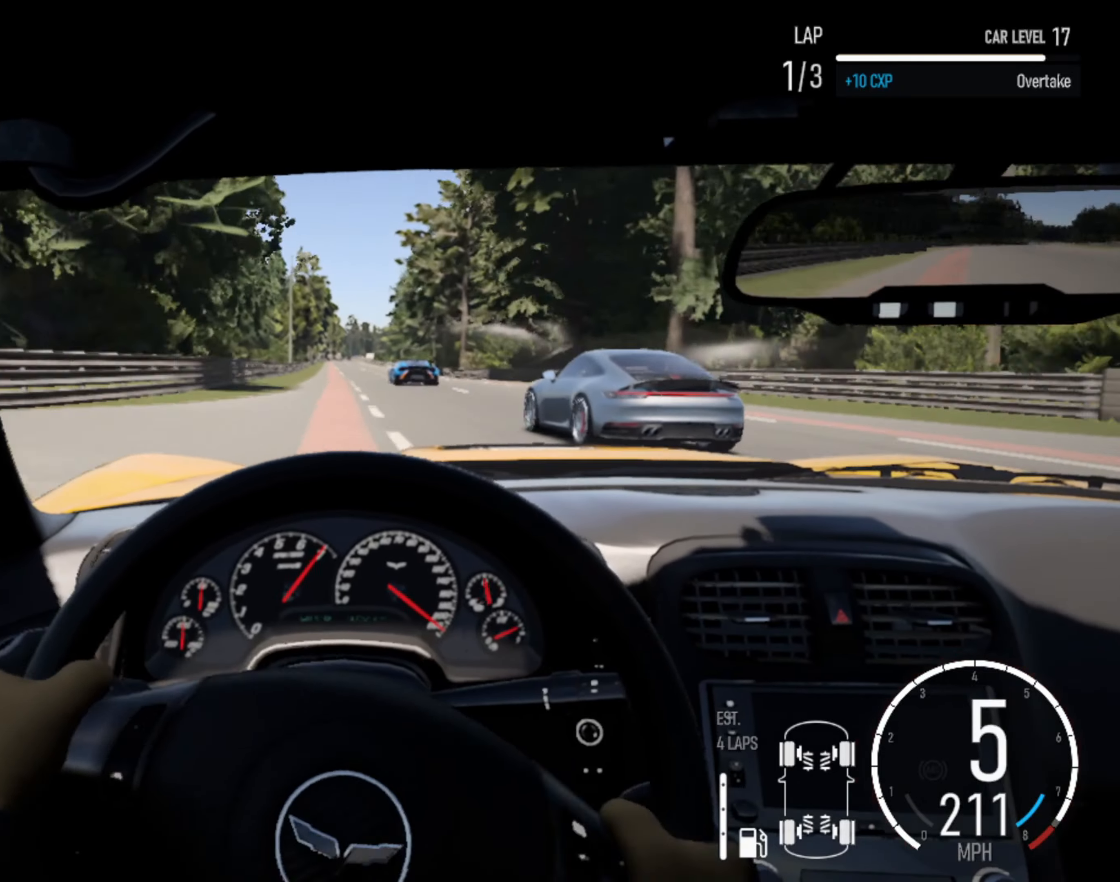
{"buttons": ["R2"], "left_stick": "center", "right_stick": "center", "events": [[483, "left_stick", "center"]]}
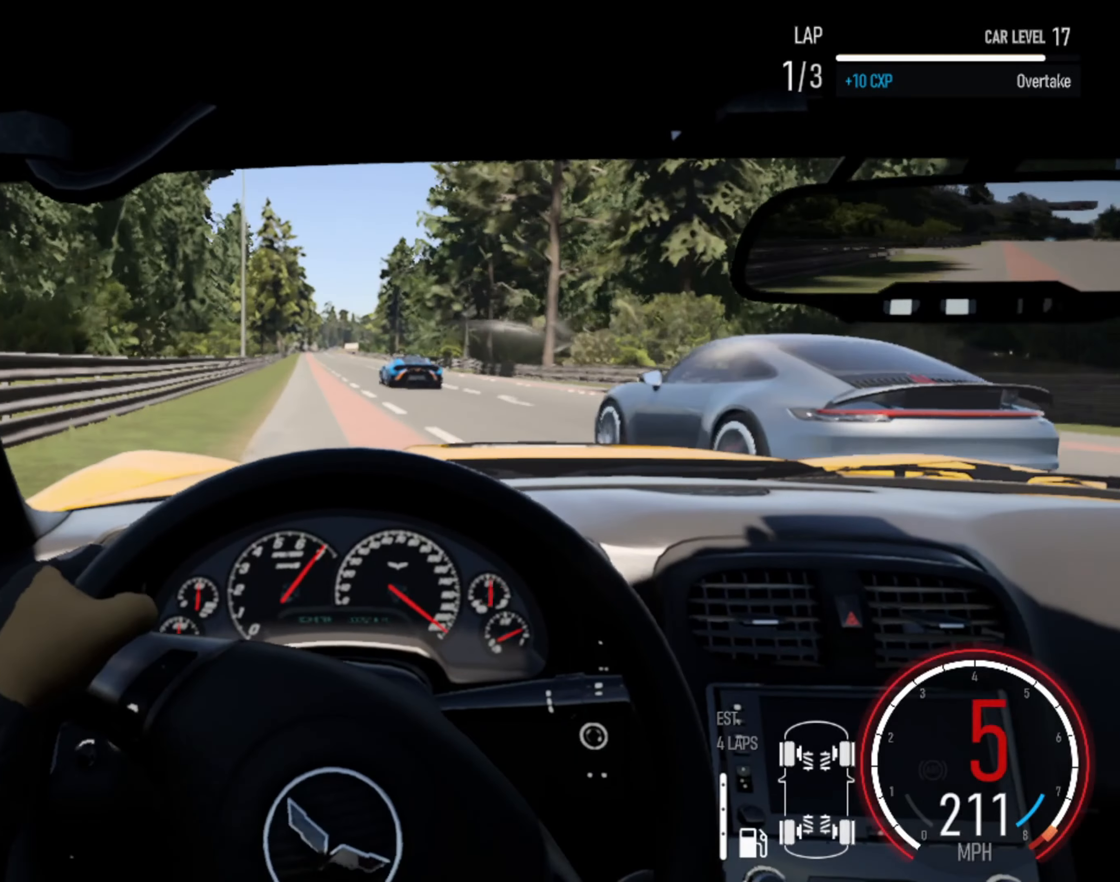
{"buttons": ["L2"], "left_stick": "left", "right_stick": "center", "events": [[283, "L2", "down"], [283, "R2", "up"], [500, "left_stick", "left"]]}
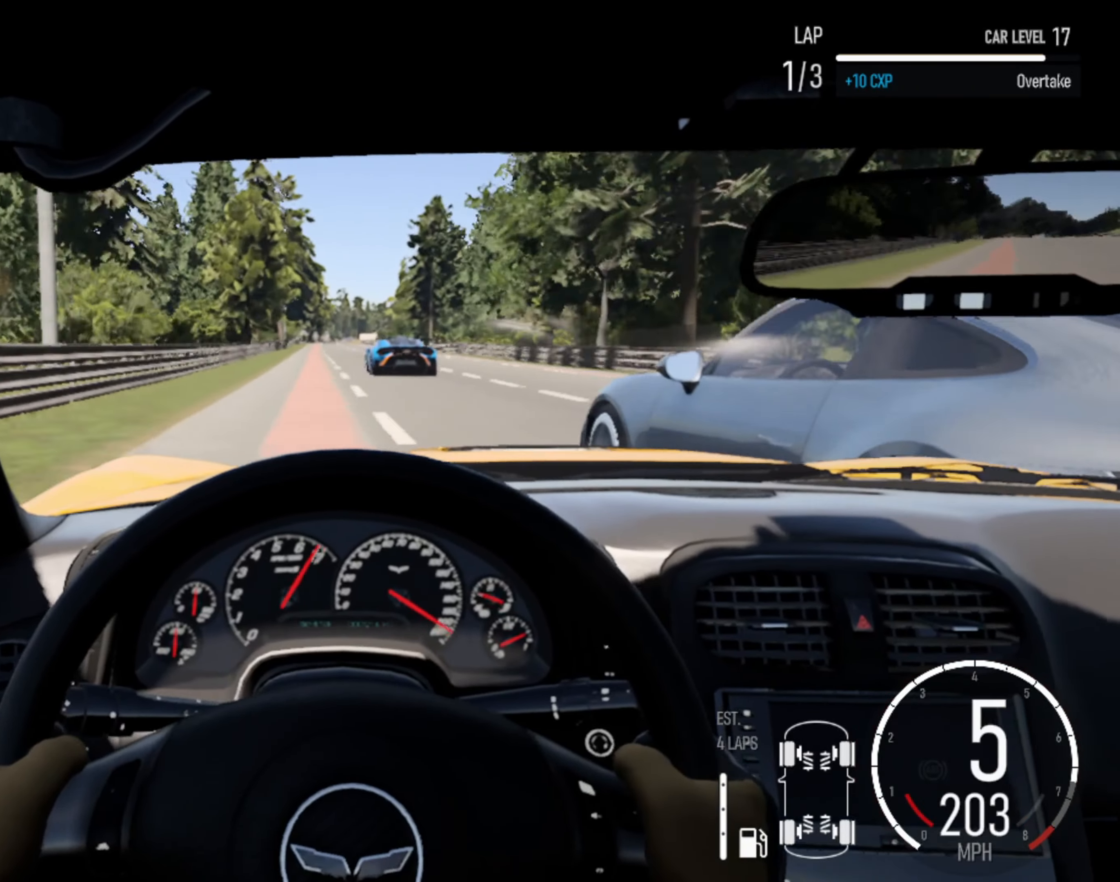
{"buttons": ["L2"], "left_stick": "right", "right_stick": "center", "events": [[183, "left_stick", "center"], [400, "left_stick", "right"]]}
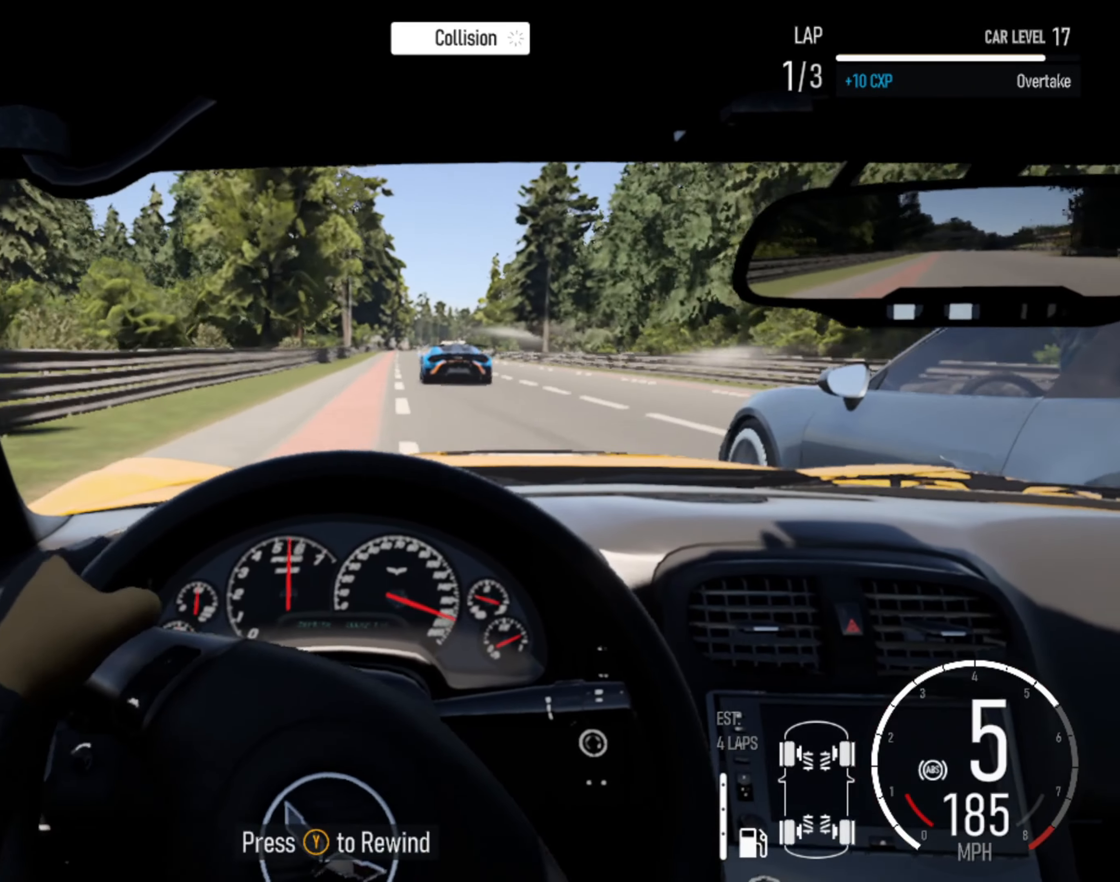
{"buttons": [], "left_stick": "center", "right_stick": "center", "events": [[116, "left_stick", "center"], [300, "L2", "up"]]}
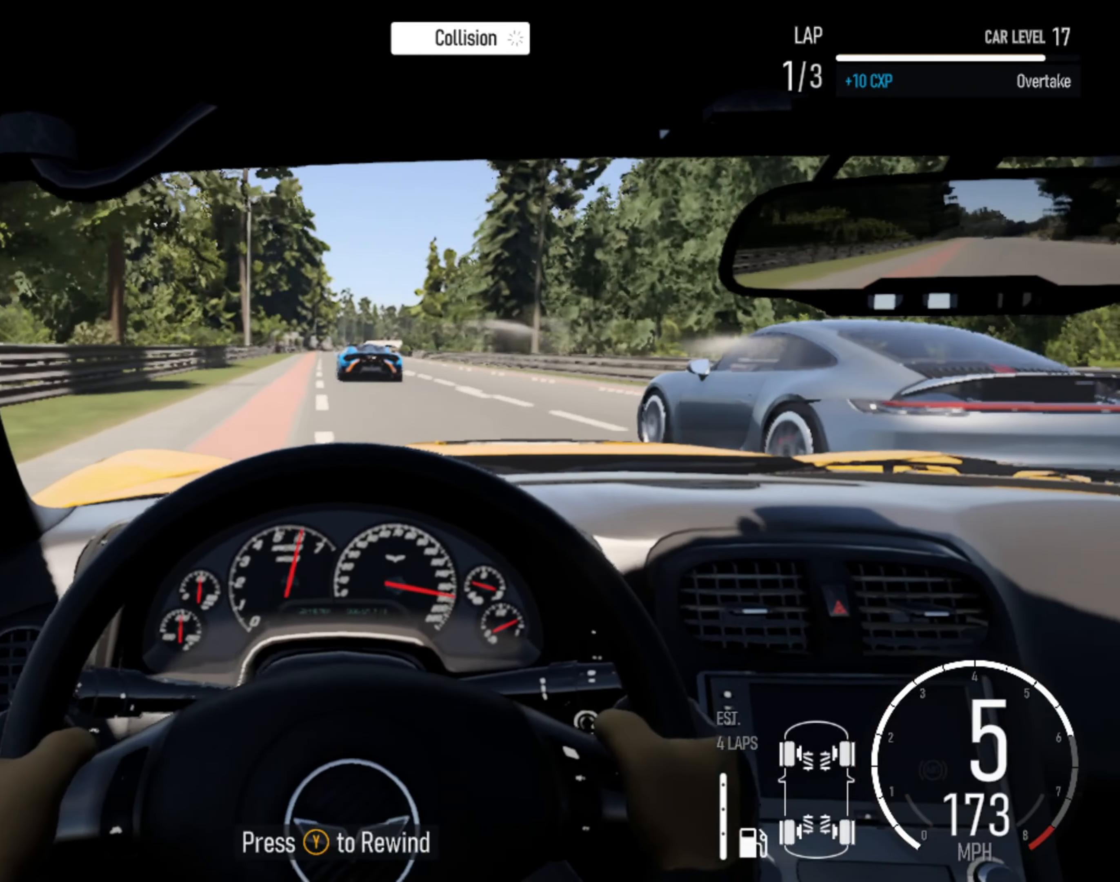
{"buttons": ["R2"], "left_stick": "center", "right_stick": "center", "events": [[100, "R2", "down"], [183, "left_stick", "right"], [366, "left_stick", "center"]]}
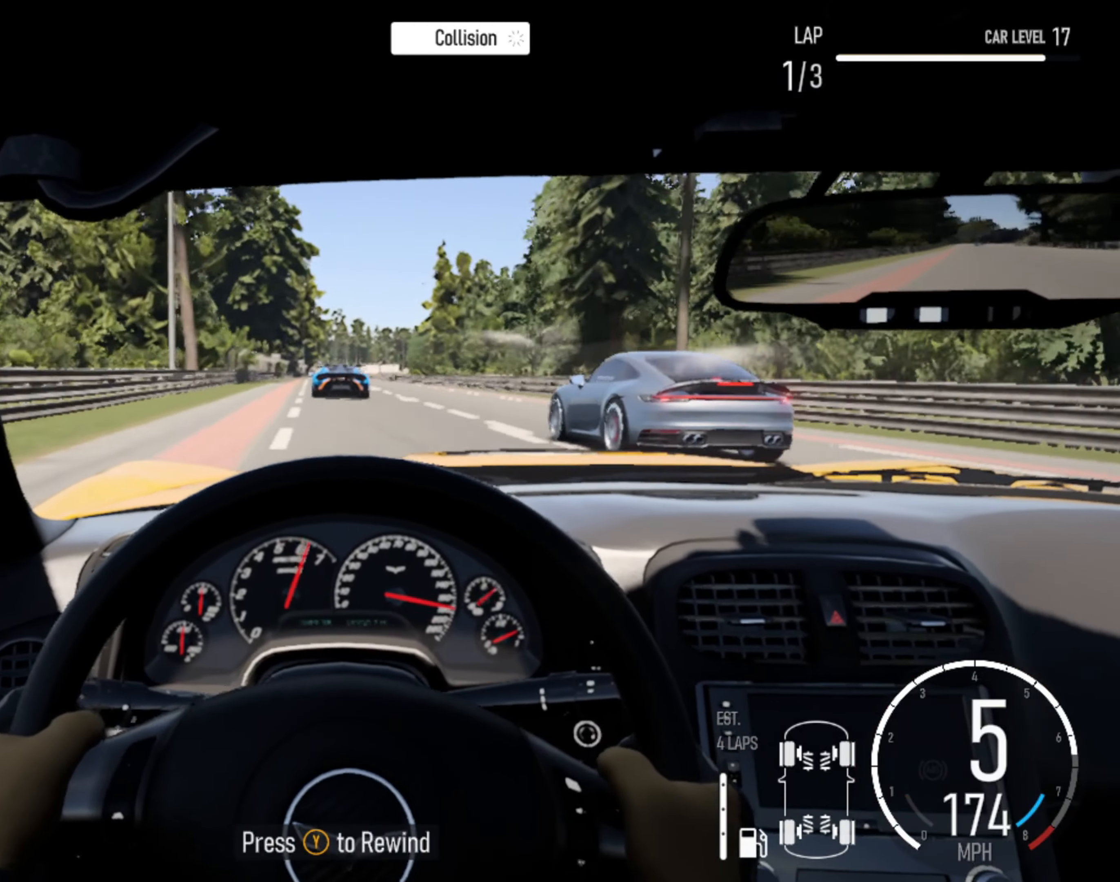
{"buttons": ["R2"], "left_stick": "center", "right_stick": "center", "events": []}
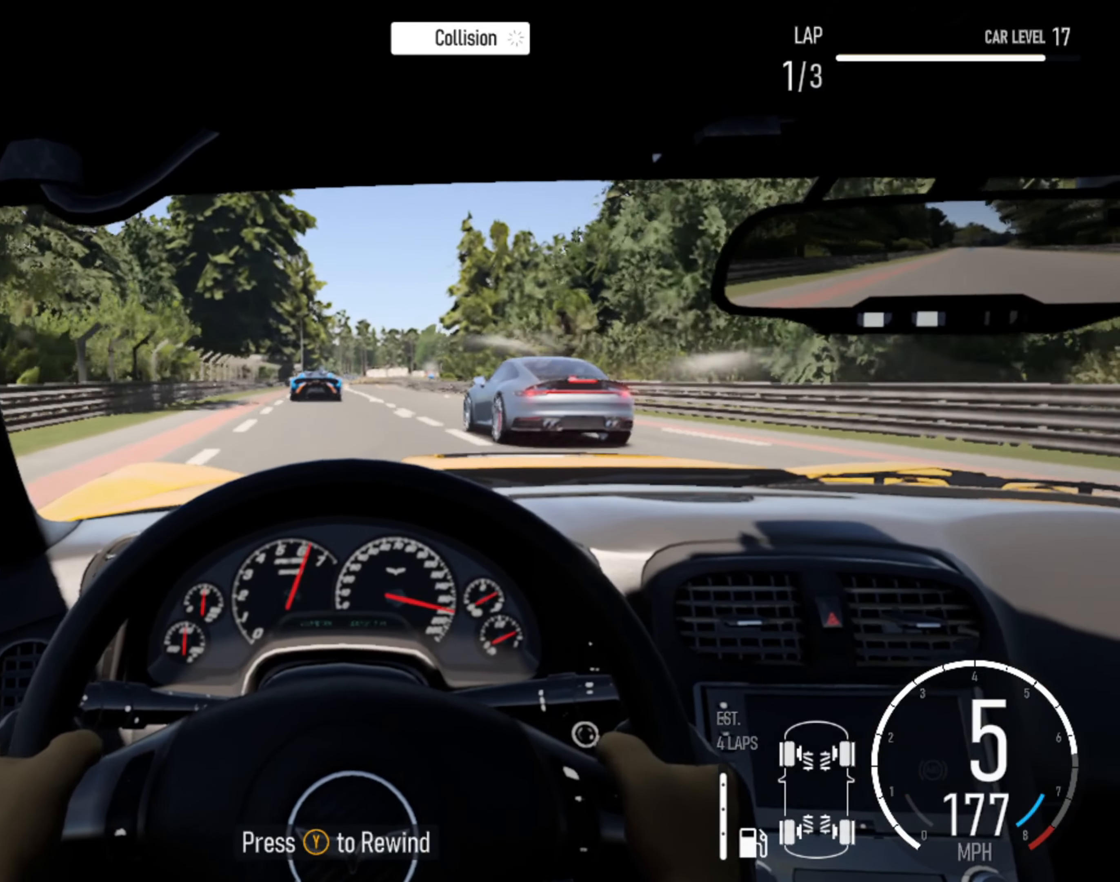
{"buttons": ["L2", "R2"], "left_stick": "center", "right_stick": "center", "events": [[100, "left_stick", "right"], [200, "left_stick", "center"], [433, "L2", "down"]]}
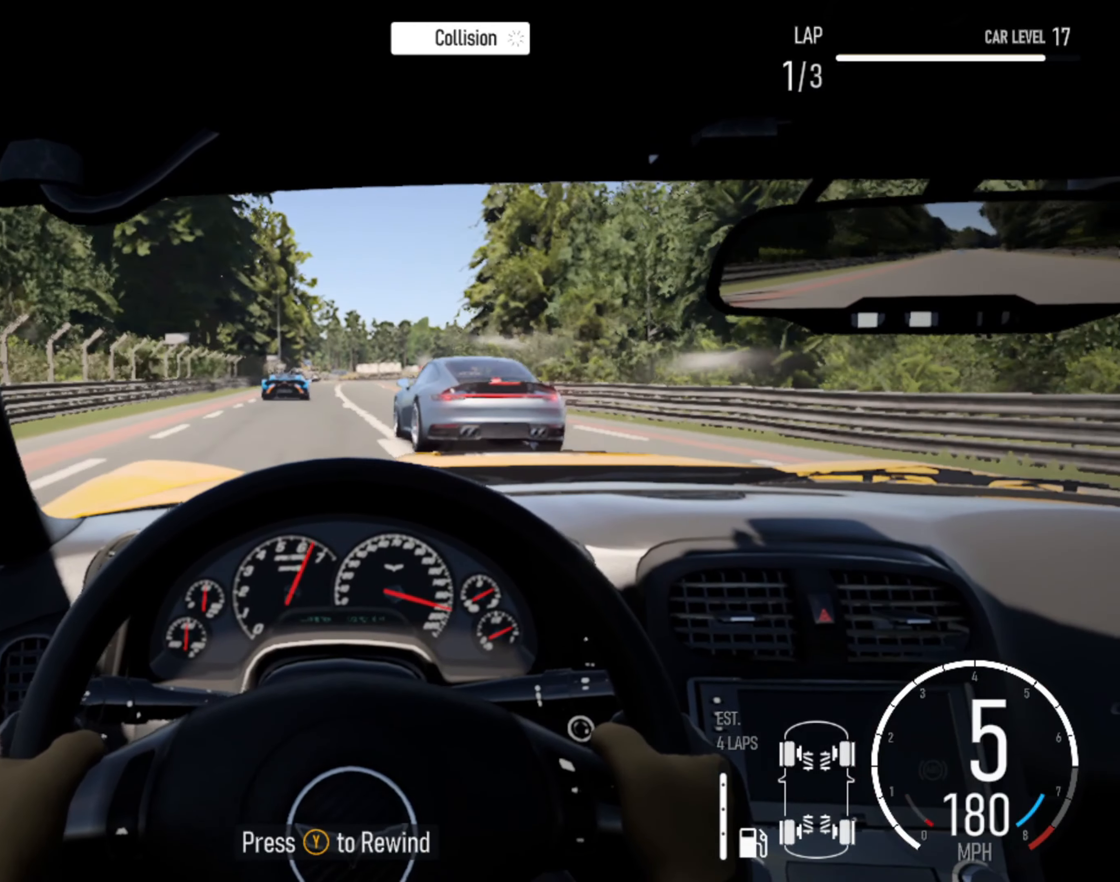
{"buttons": ["L2"], "left_stick": "right", "right_stick": "center", "events": [[100, "R2", "up"], [100, "left_stick", "right"]]}
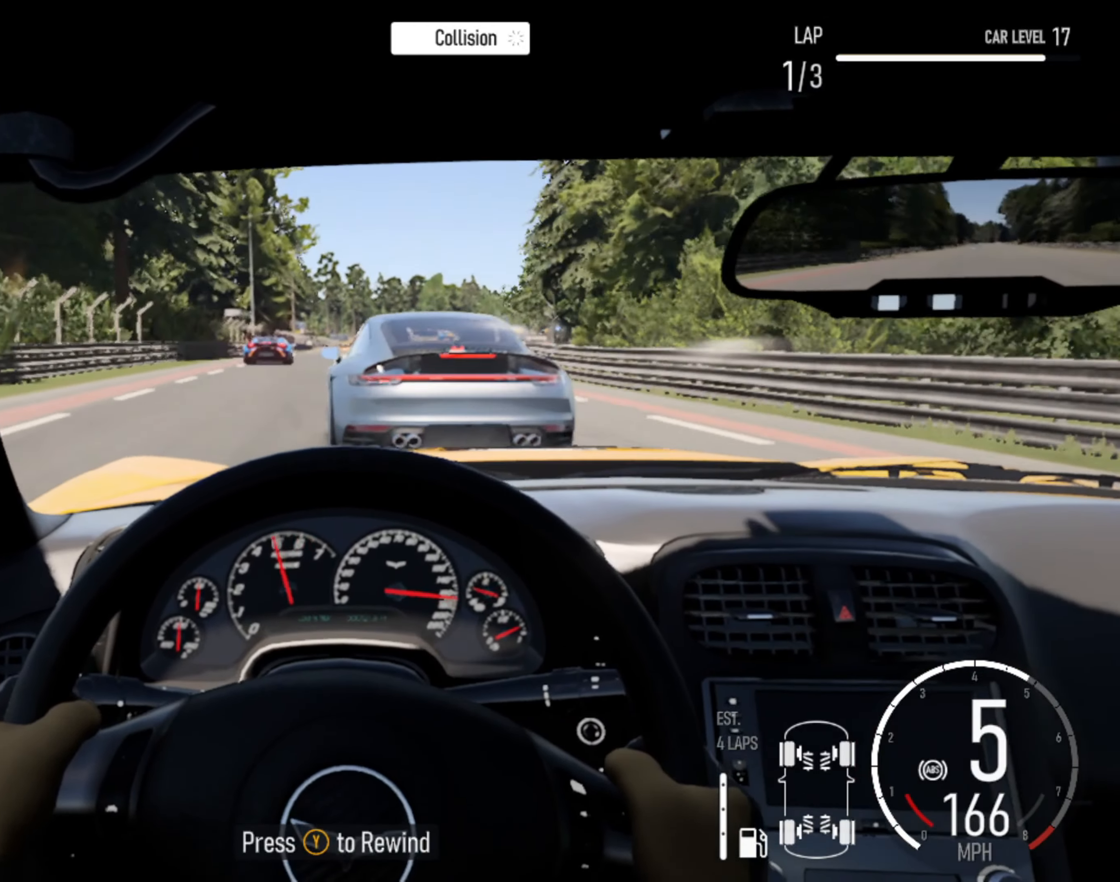
{"buttons": ["L2"], "left_stick": "center", "right_stick": "center", "events": [[33, "SQUARE", "down"], [100, "SQUARE", "up"], [300, "left_stick", "center"]]}
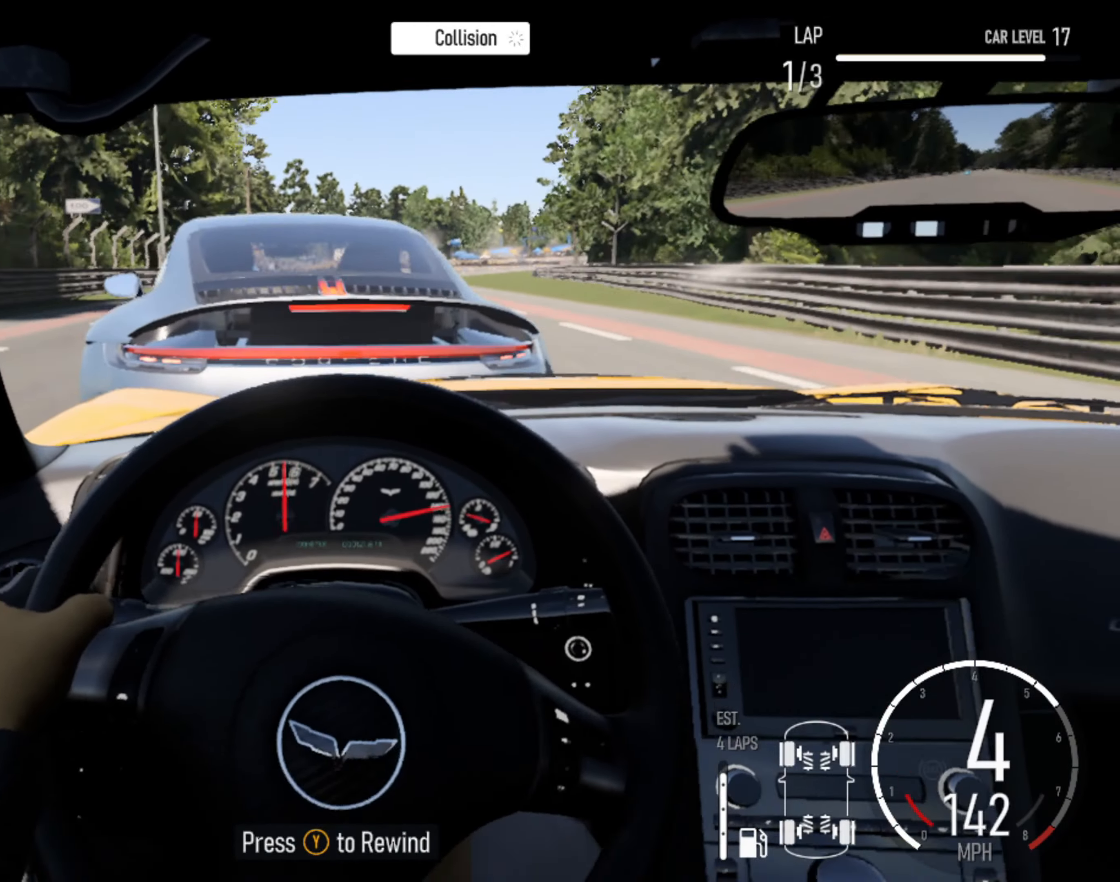
{"buttons": ["L2"], "left_stick": "right", "right_stick": "center", "events": [[183, "left_stick", "right"], [433, "SQUARE", "down"], [500, "SQUARE", "up"]]}
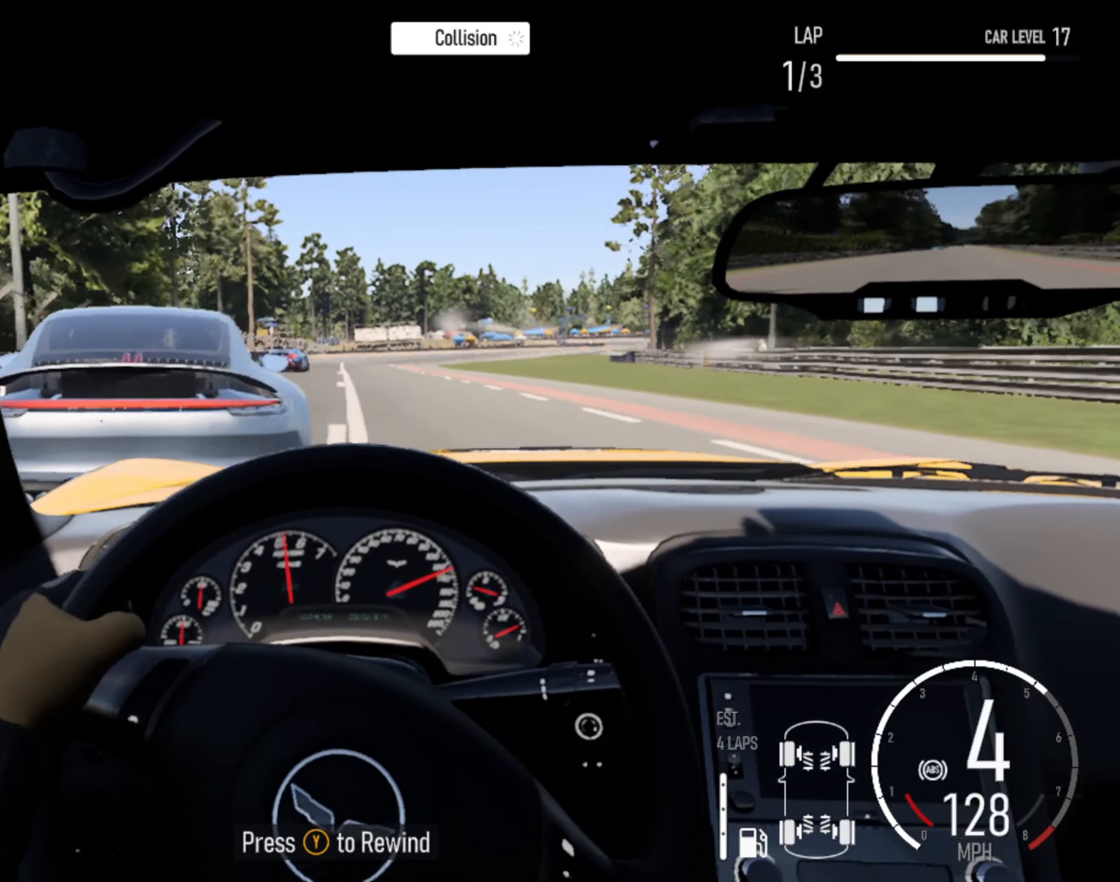
{"buttons": [], "left_stick": "center", "right_stick": "center", "events": [[33, "left_stick", "center"], [167, "L2", "up"], [283, "left_stick", "left"], [350, "R2", "down"], [433, "left_stick", "center"], [483, "R2", "up"]]}
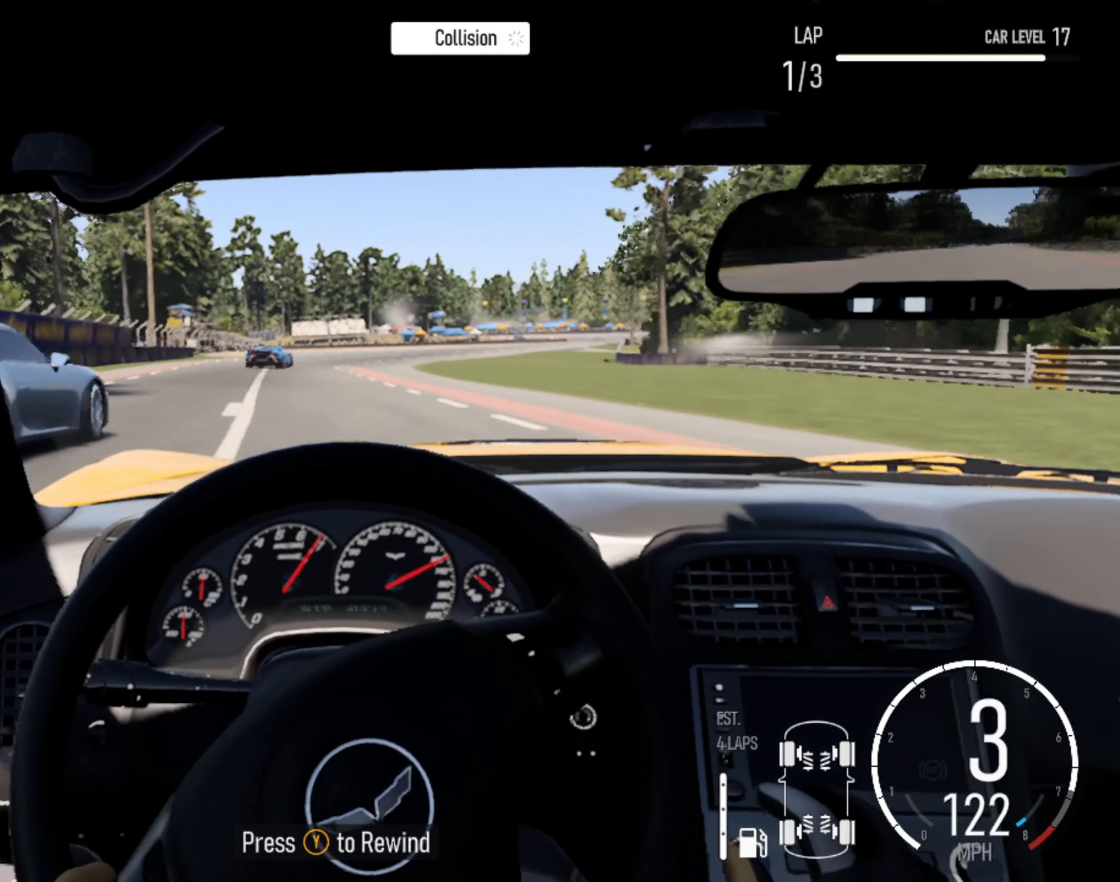
{"buttons": ["R2"], "left_stick": "center", "right_stick": "center", "events": [[33, "R2", "down"], [250, "left_stick", "right"], [400, "left_stick", "center"]]}
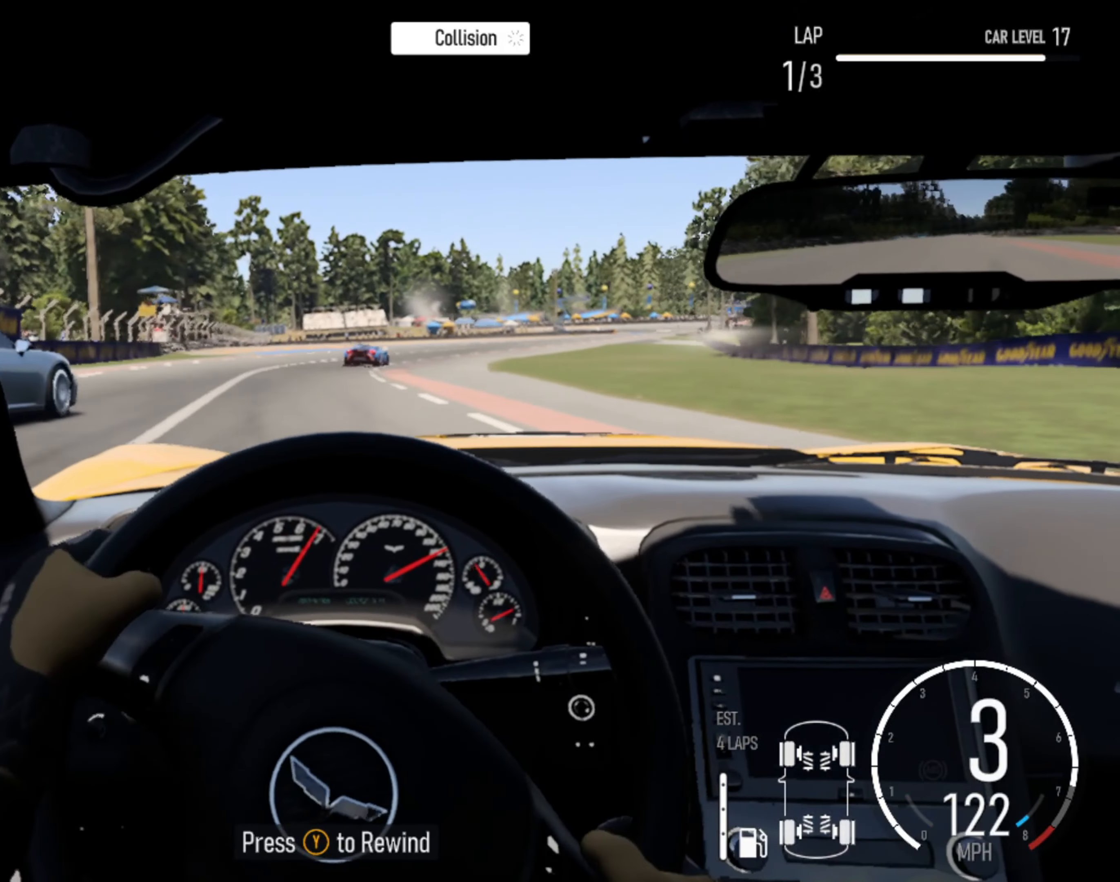
{"buttons": ["R2"], "left_stick": "right", "right_stick": "center", "events": [[150, "left_stick", "right"]]}
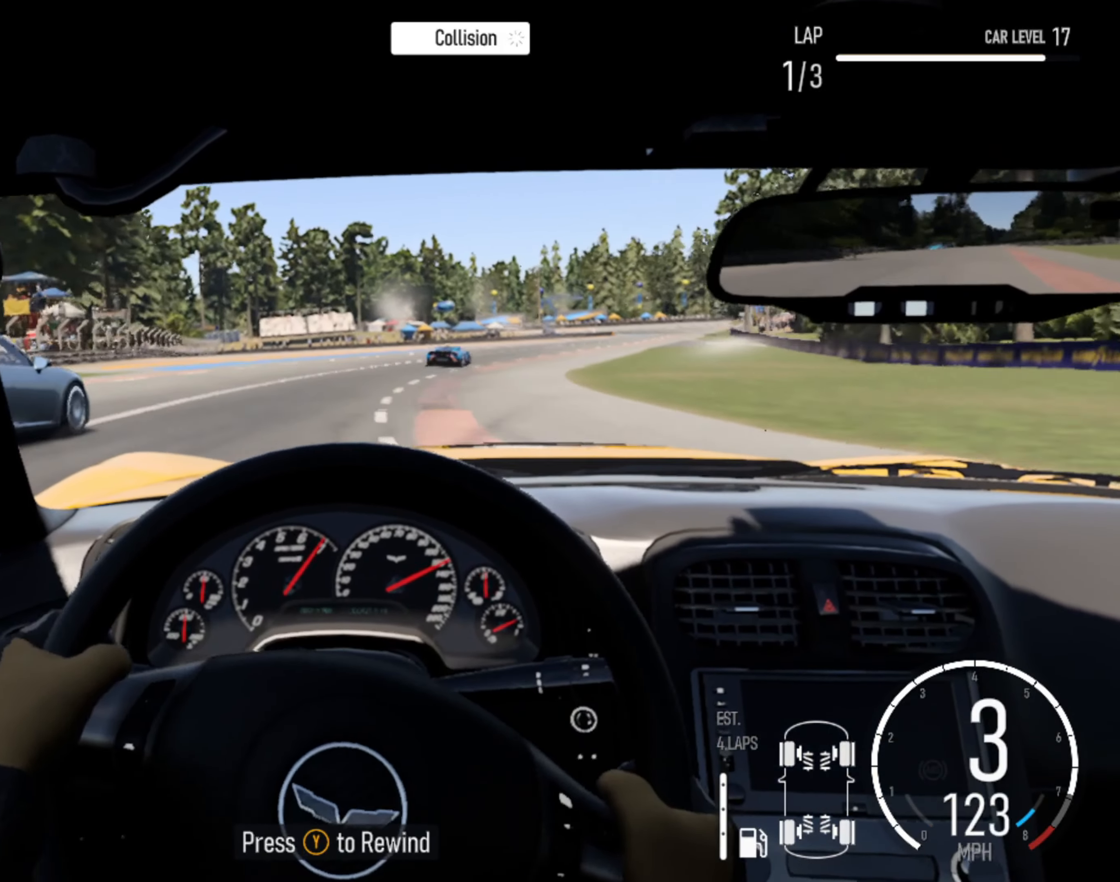
{"buttons": [], "left_stick": "right", "right_stick": "center", "events": [[167, "R2", "up"], [300, "left_stick", "center"], [383, "left_stick", "right"]]}
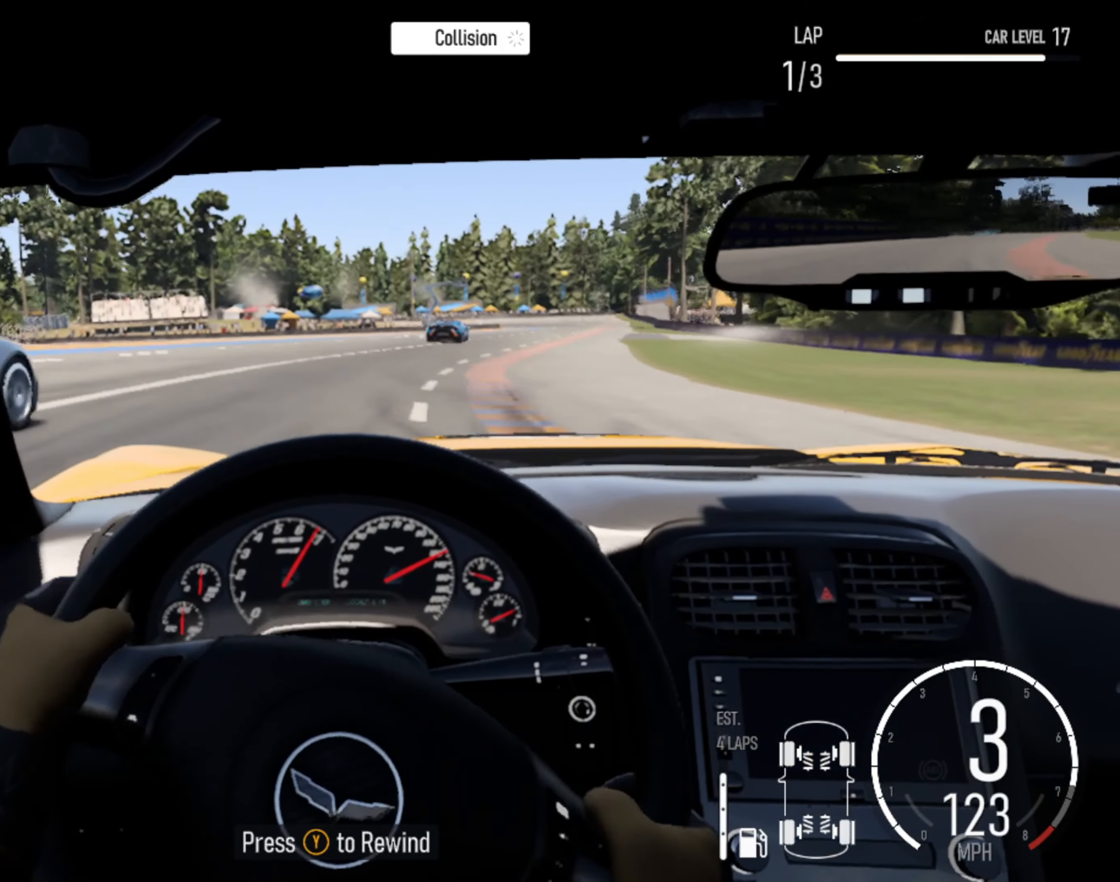
{"buttons": ["L2"], "left_stick": "right", "right_stick": "center", "events": [[350, "L2", "down"]]}
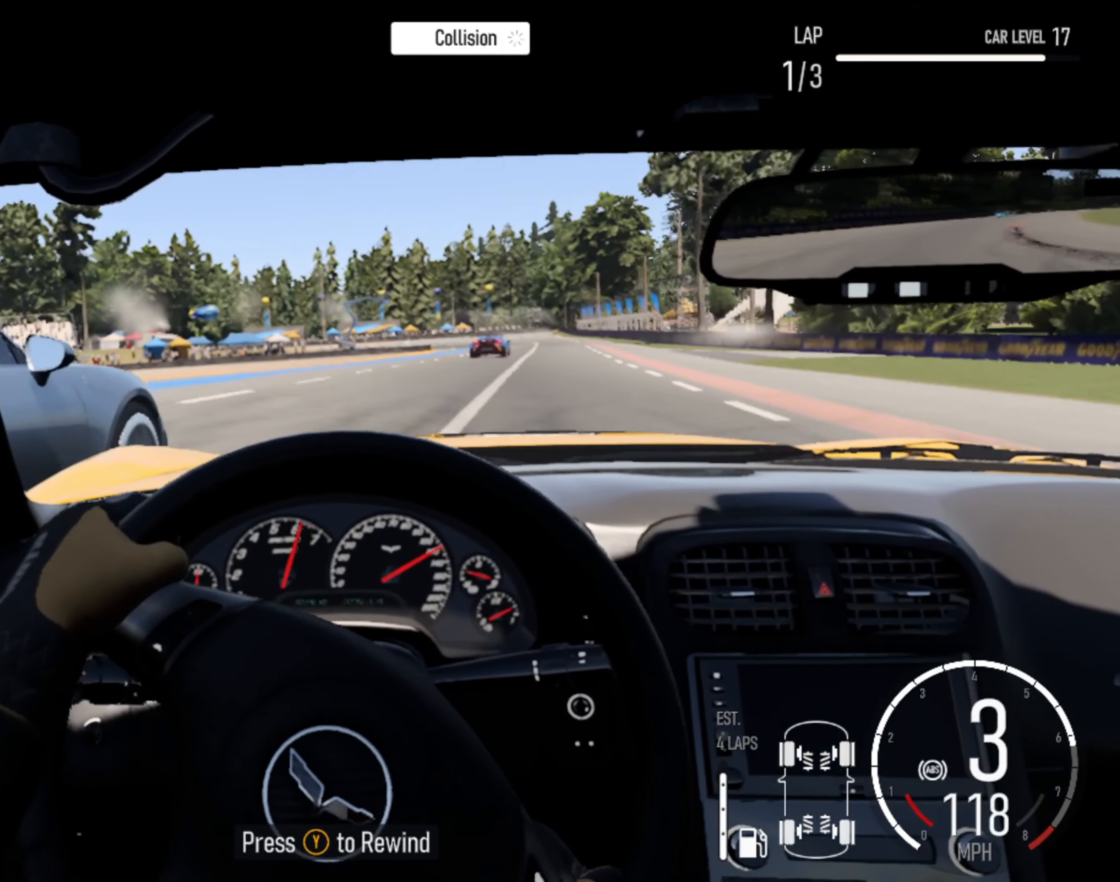
{"buttons": [], "left_stick": "center", "right_stick": "center", "events": [[200, "L2", "up"], [233, "left_stick", "center"]]}
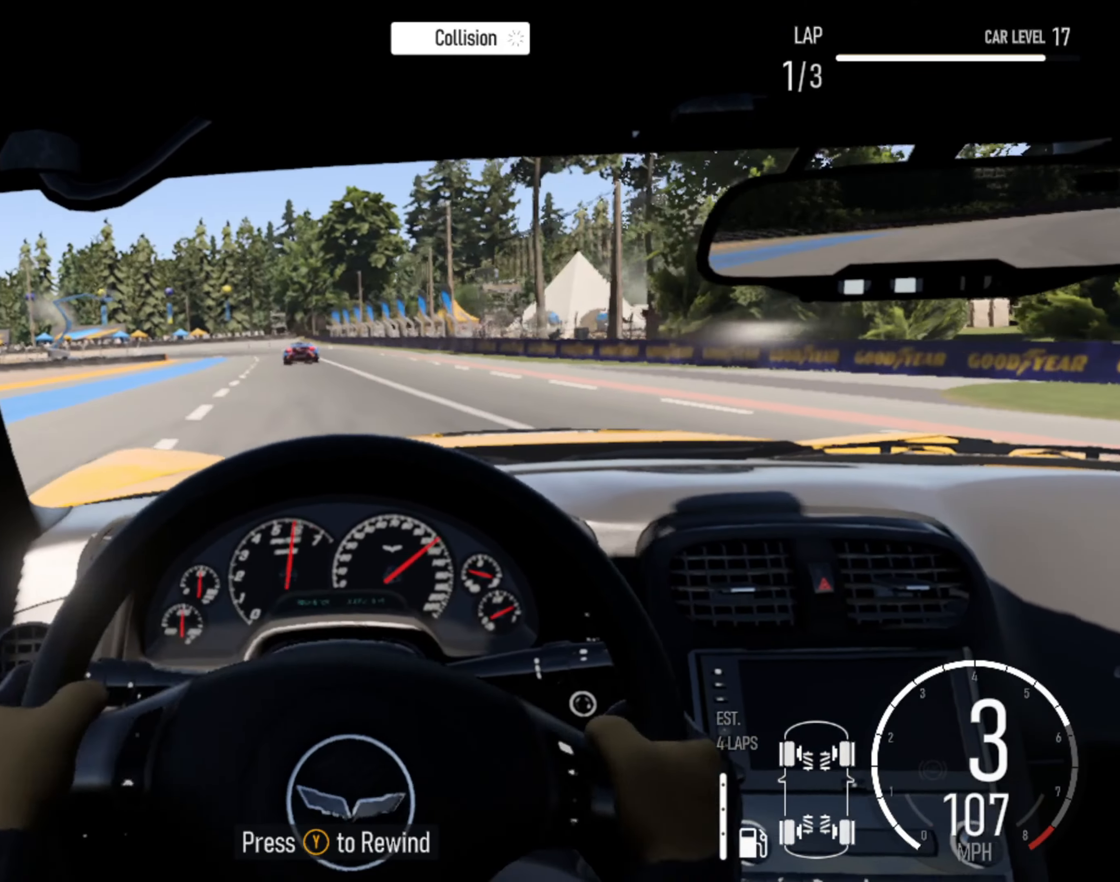
{"buttons": [], "left_stick": "center", "right_stick": "center", "events": [[67, "left_stick", "left"], [267, "left_stick", "center"]]}
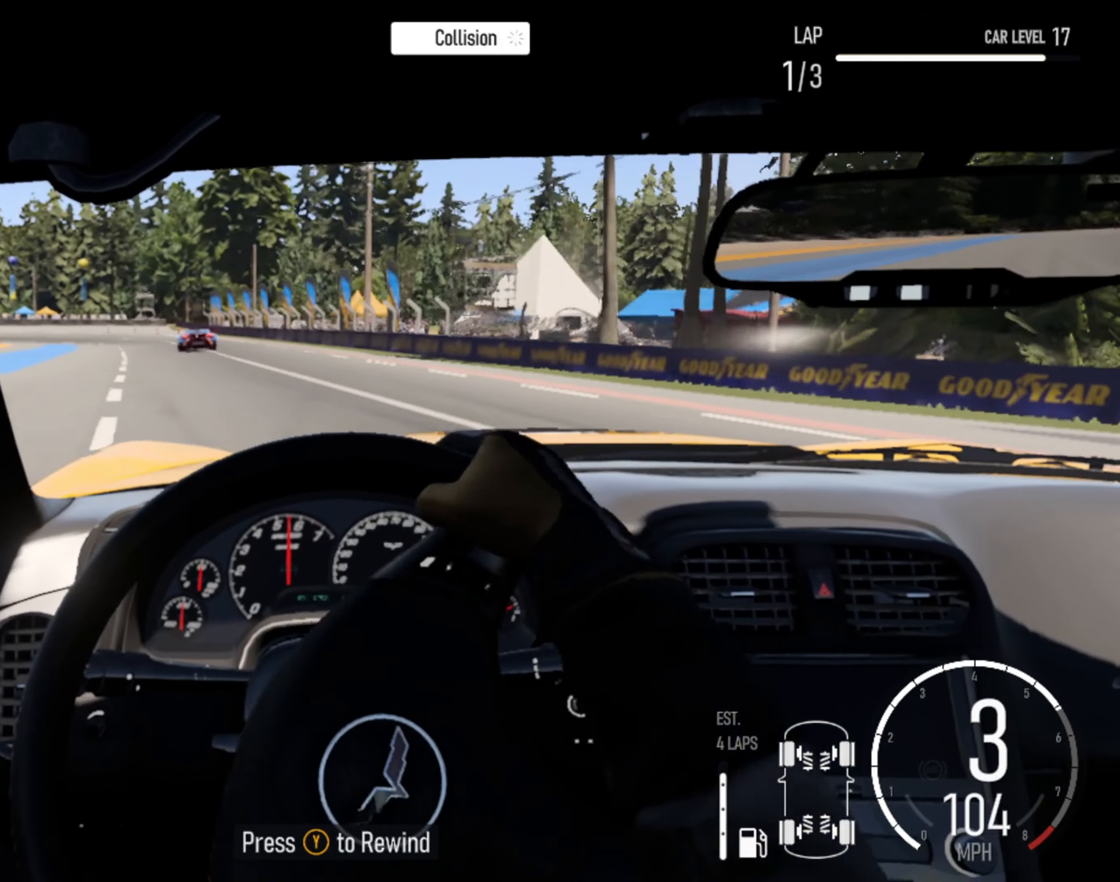
{"buttons": [], "left_stick": "center", "right_stick": "center", "events": [[83, "left_stick", "left"], [283, "left_stick", "center"], [300, "L2", "down"], [350, "left_stick", "right"], [417, "left_stick", "center"], [500, "L2", "up"]]}
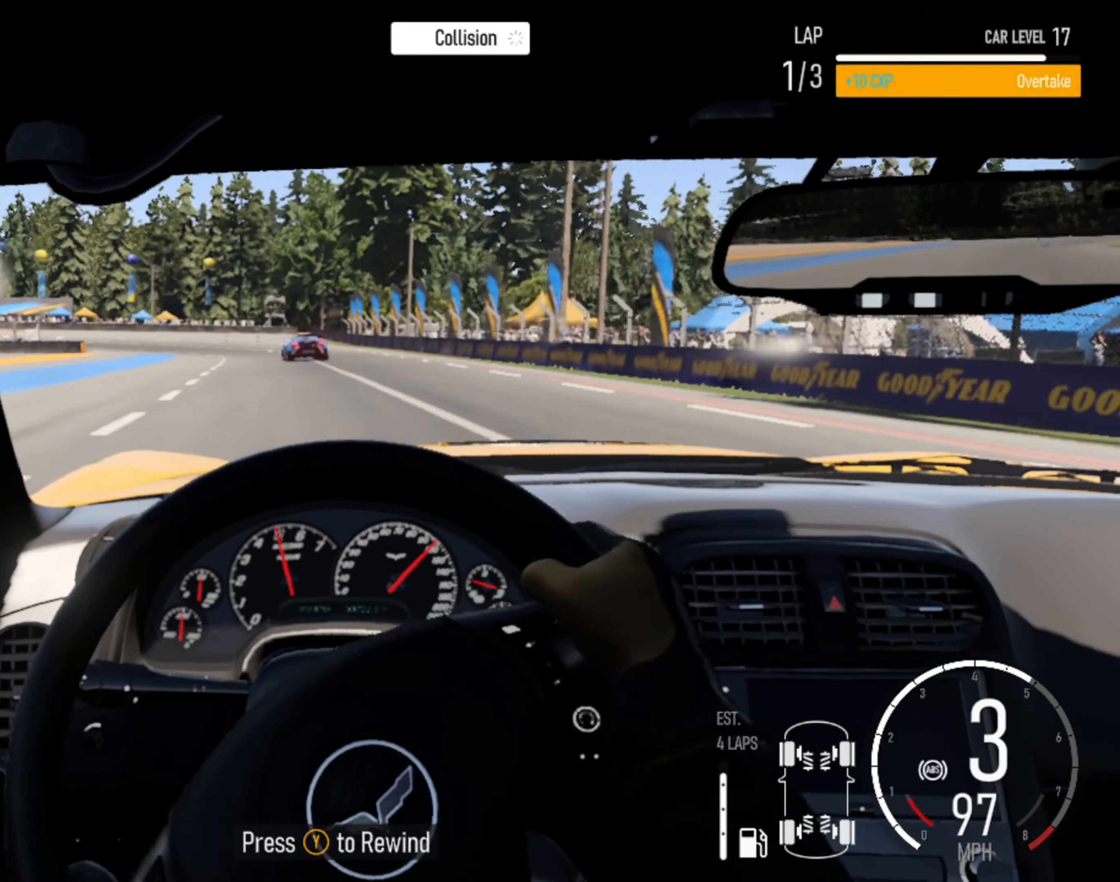
{"buttons": ["L2"], "left_stick": "left", "right_stick": "center", "events": [[33, "L2", "down"], [100, "left_stick", "right"], [233, "SQUARE", "down"], [283, "SQUARE", "up"], [283, "left_stick", "center"], [367, "left_stick", "left"]]}